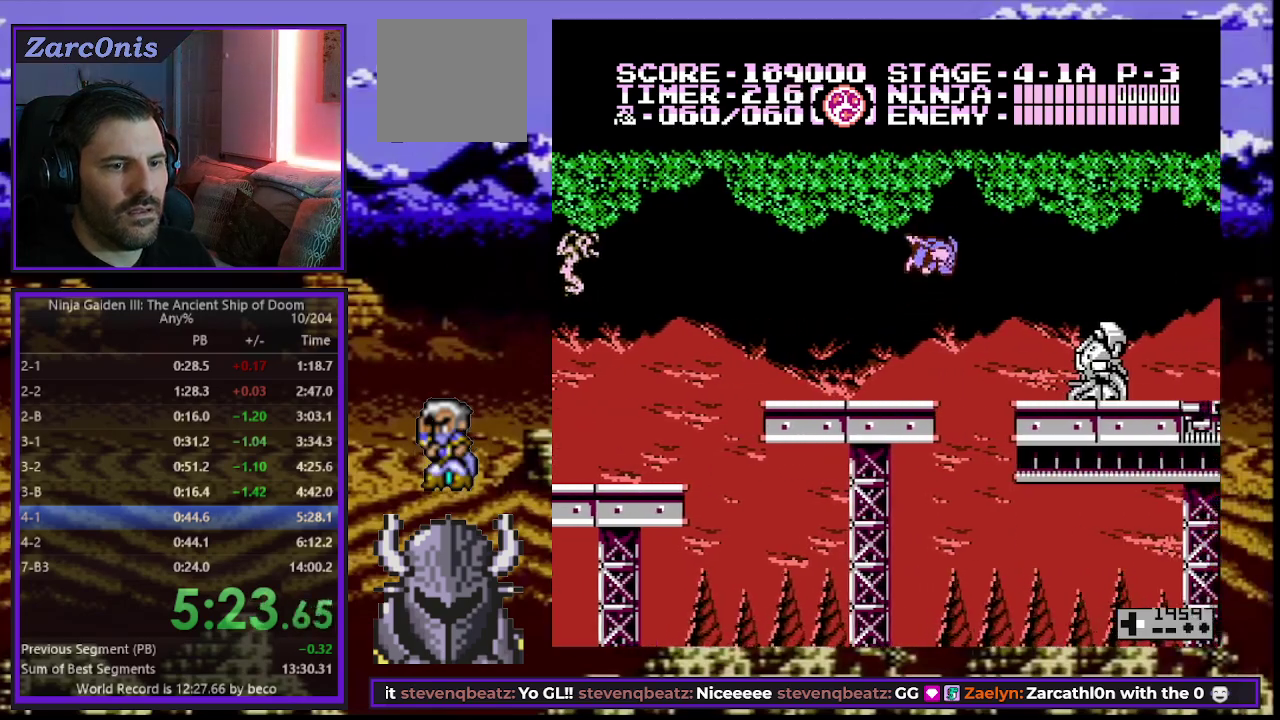
Gameplay with a controller (Xbox layout); each line is a JSON object with the inputs held at the frame after it. "events" lists button and stick changes between this image and that frame as [ms after this image, input, new state], when the widget could be followed in between. Not read: L3 R1 R3 left_stick right_stick.
{"buttons": [], "events": [[333, "DPAD_UP", "down"], [417, "DPAD_UP", "up"], [433, "DPAD_RIGHT", "up"]]}
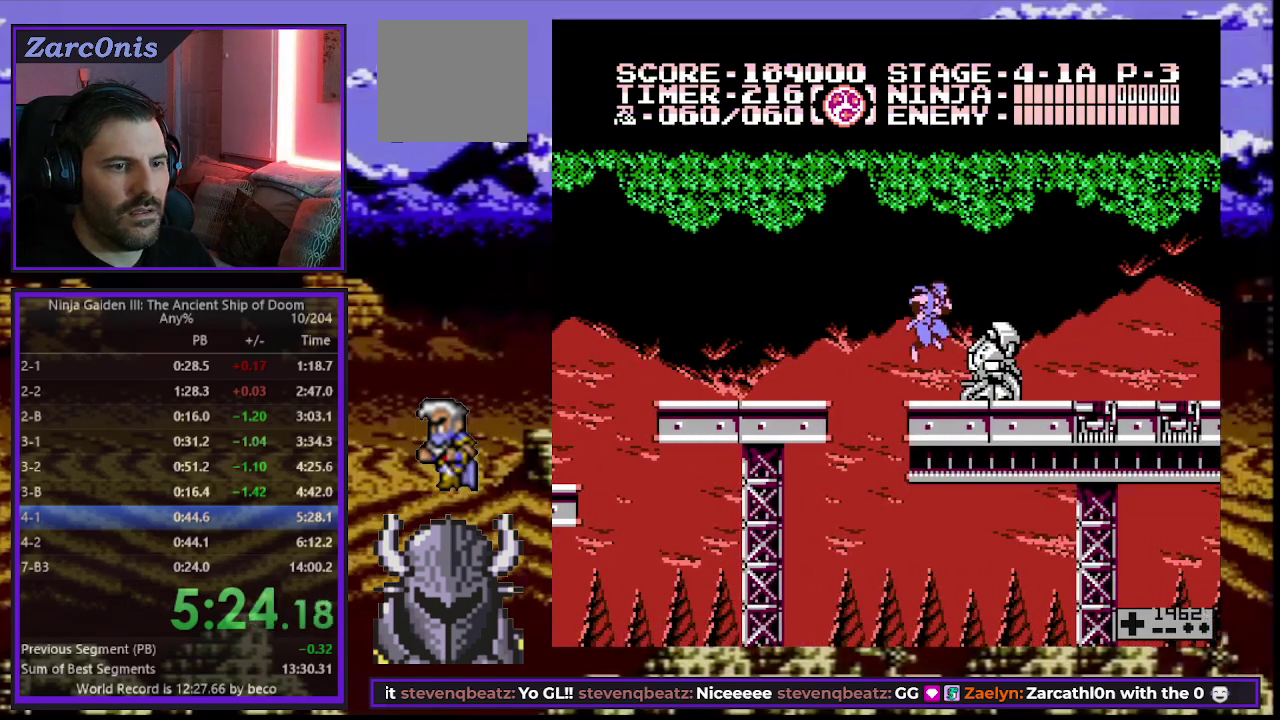
{"buttons": ["DPAD_RIGHT"], "events": [[150, "B", "down"], [283, "DPAD_RIGHT", "down"], [333, "B", "up"]]}
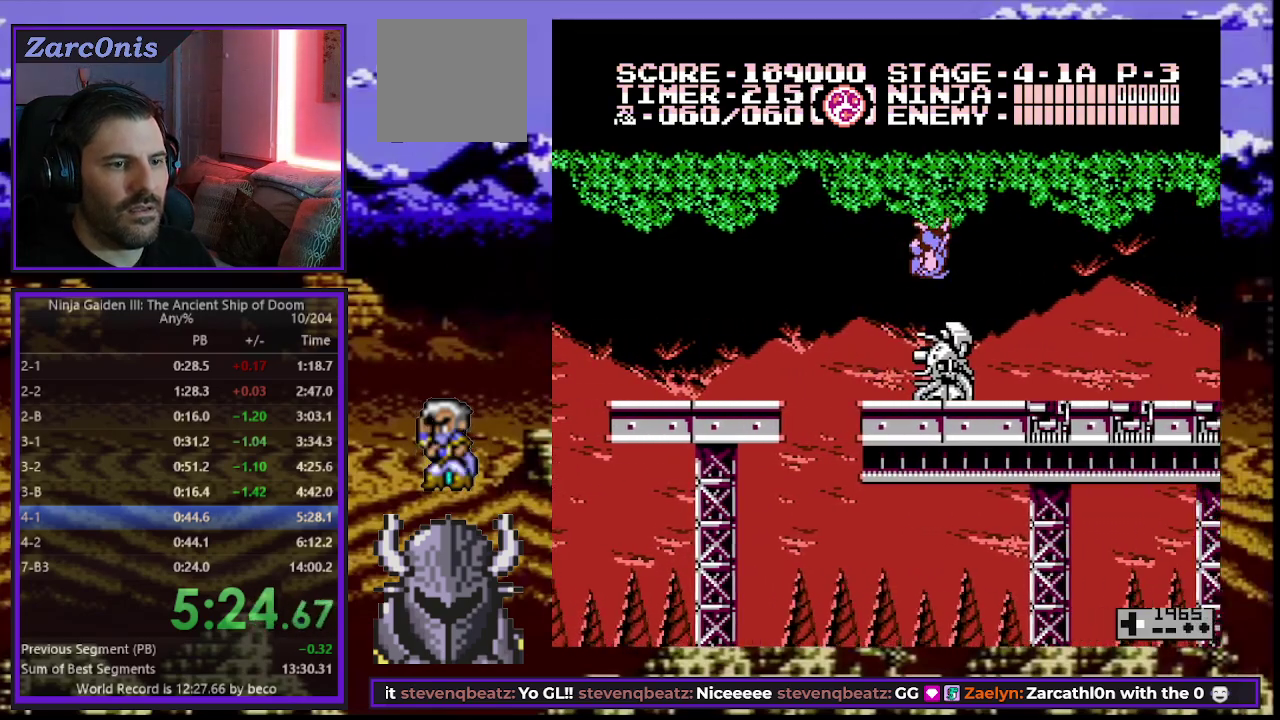
{"buttons": ["DPAD_RIGHT"], "events": []}
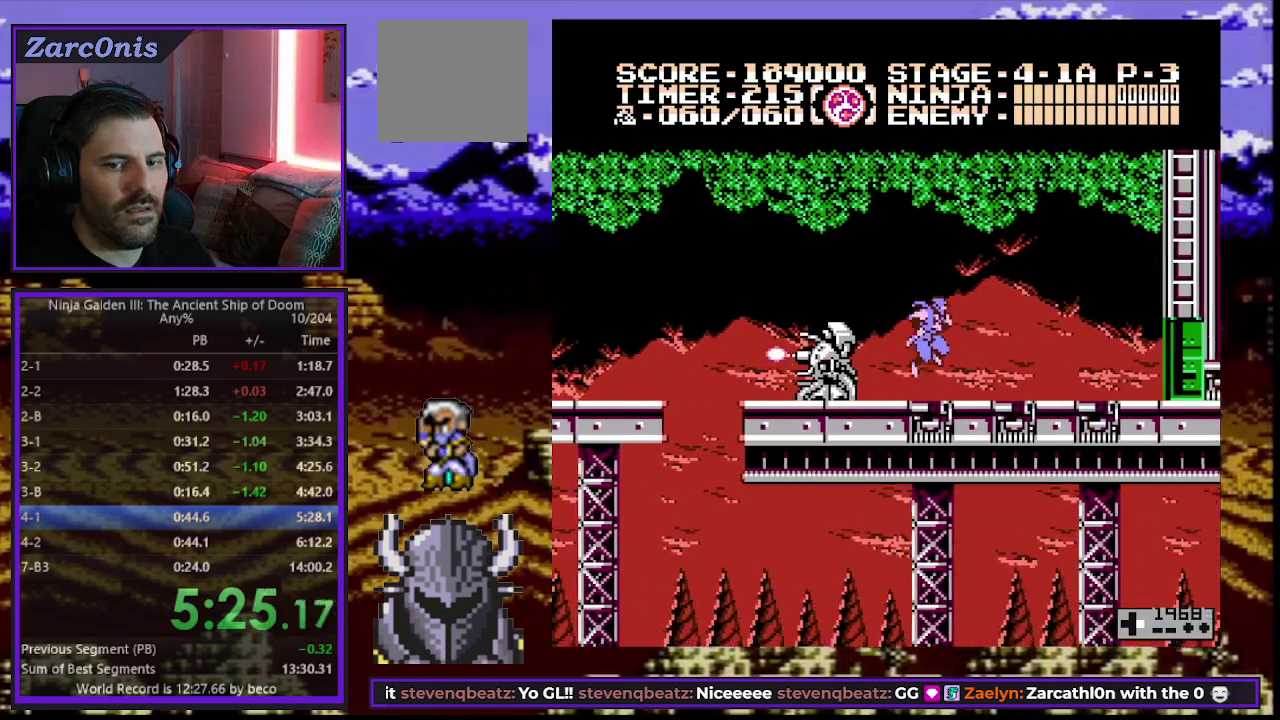
{"buttons": ["DPAD_RIGHT"], "events": []}
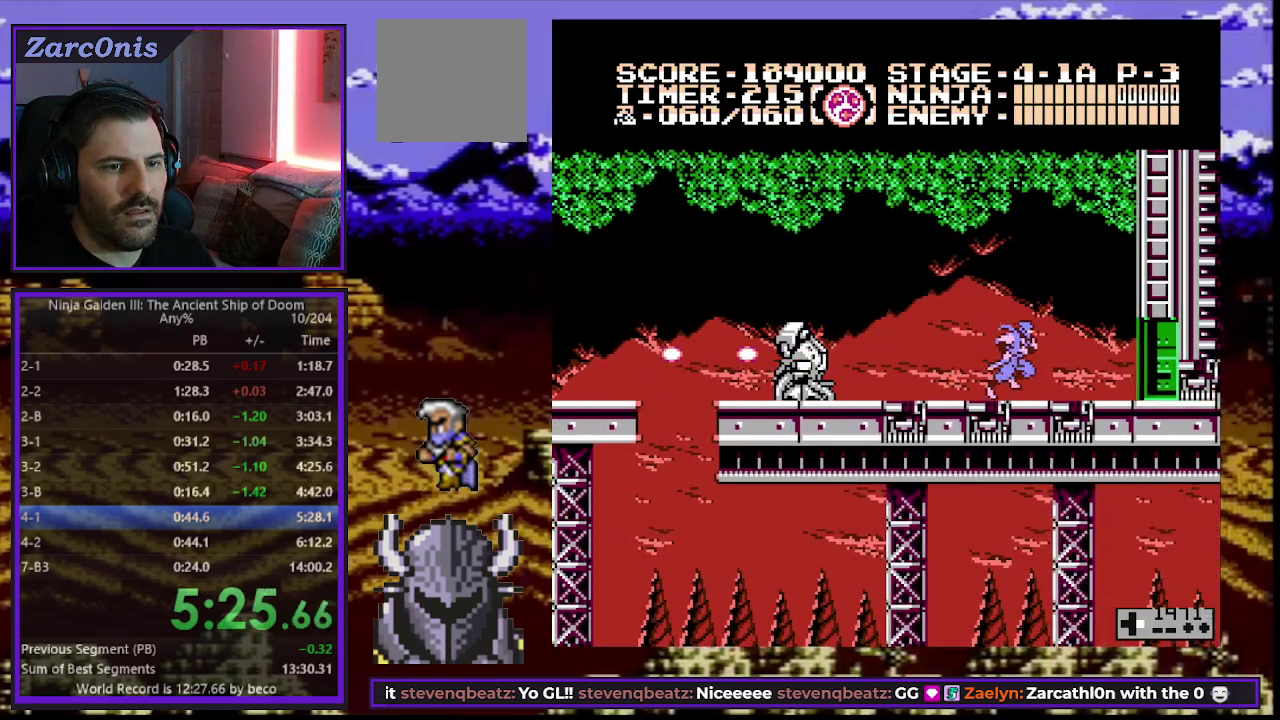
{"buttons": ["R2", "DPAD_RIGHT"], "events": [[383, "R2", "down"]]}
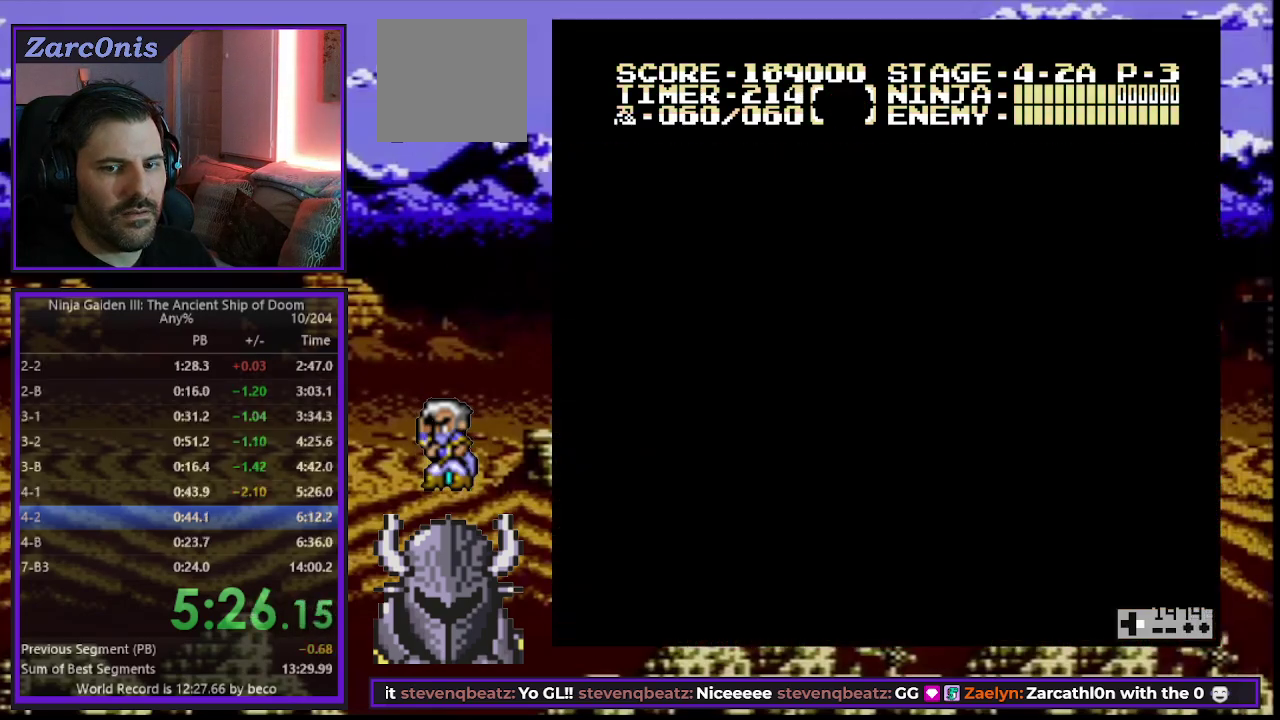
{"buttons": ["DPAD_RIGHT"], "events": [[50, "R2", "up"]]}
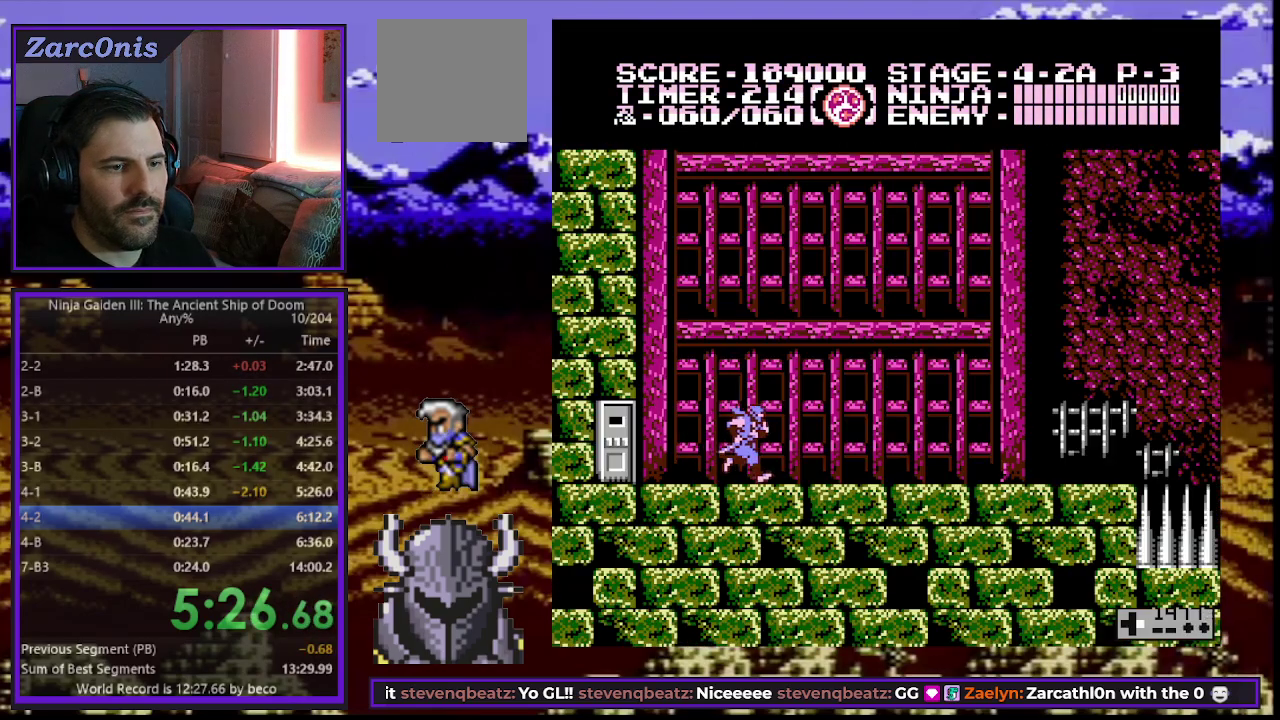
{"buttons": ["DPAD_RIGHT"], "events": []}
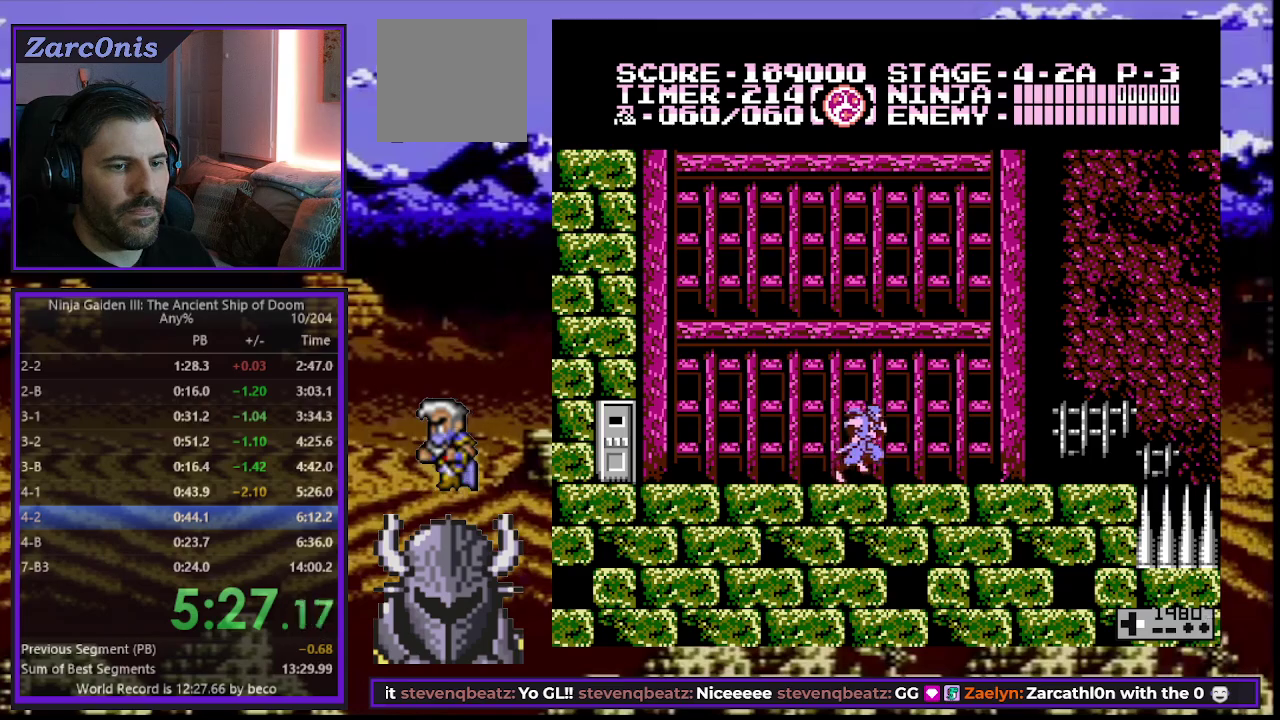
{"buttons": ["DPAD_RIGHT"], "events": []}
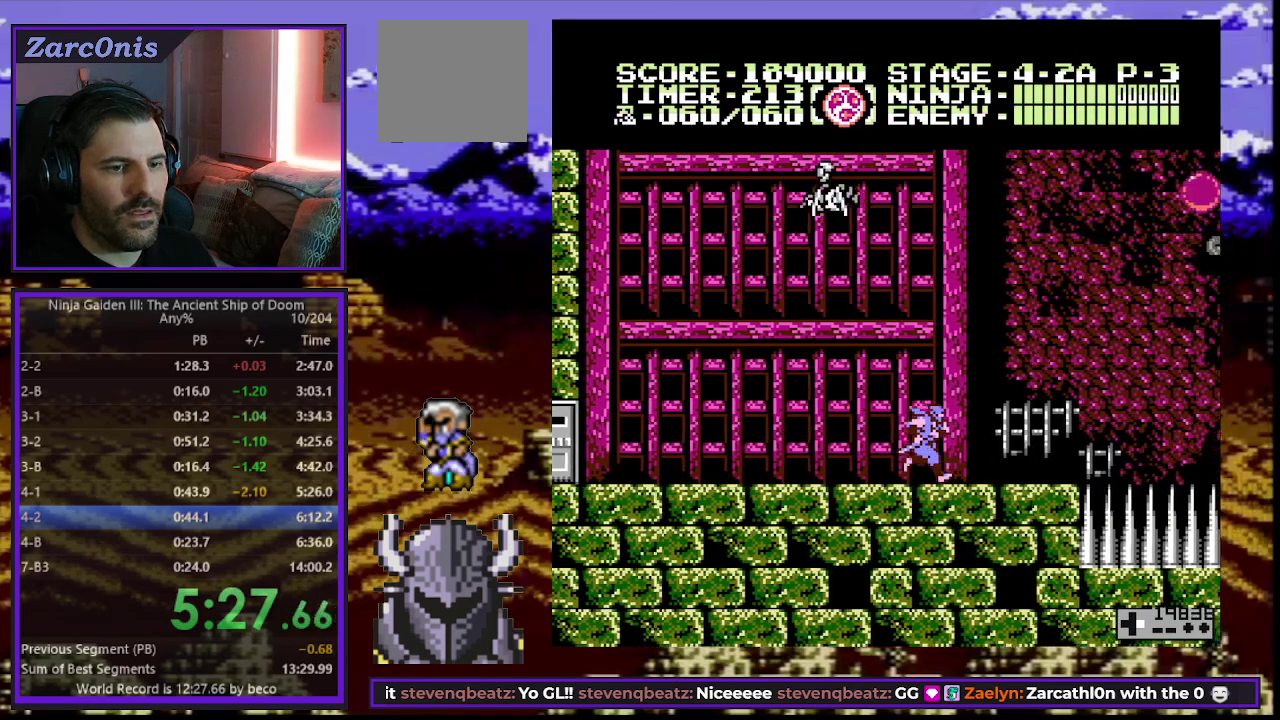
{"buttons": ["DPAD_RIGHT"], "events": []}
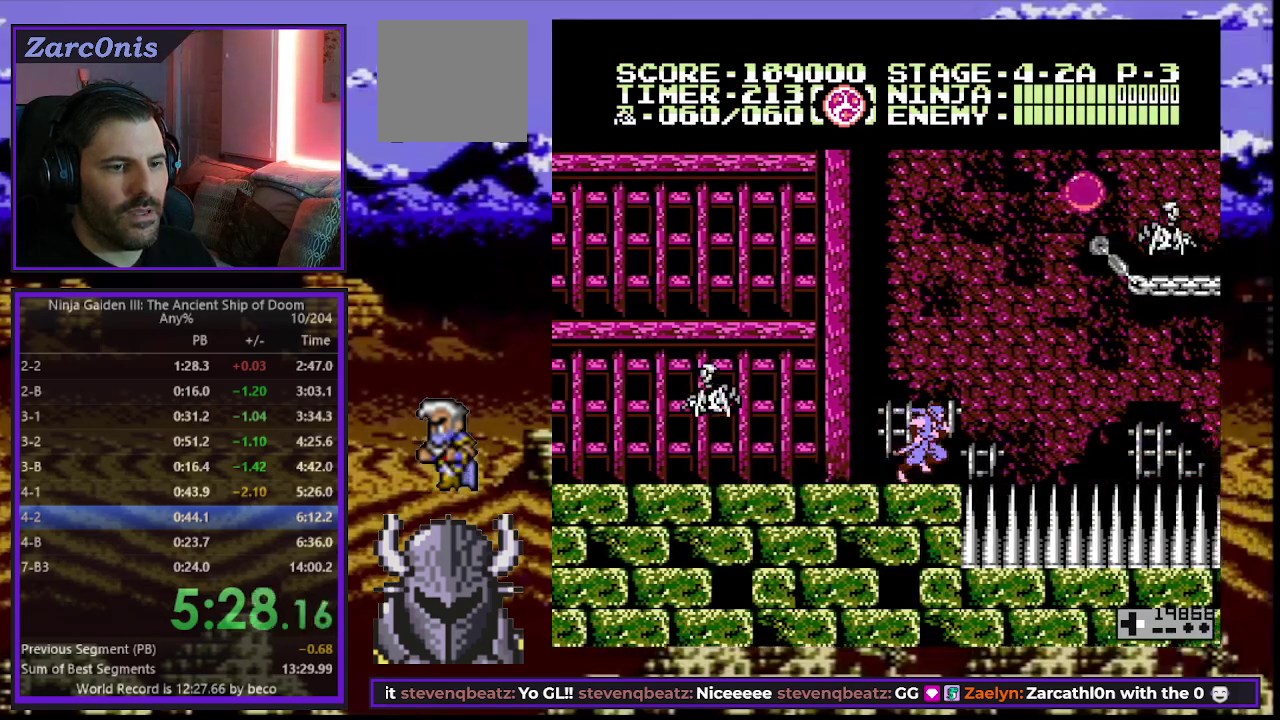
{"buttons": ["DPAD_RIGHT"], "events": [[83, "B", "down"], [217, "B", "up"]]}
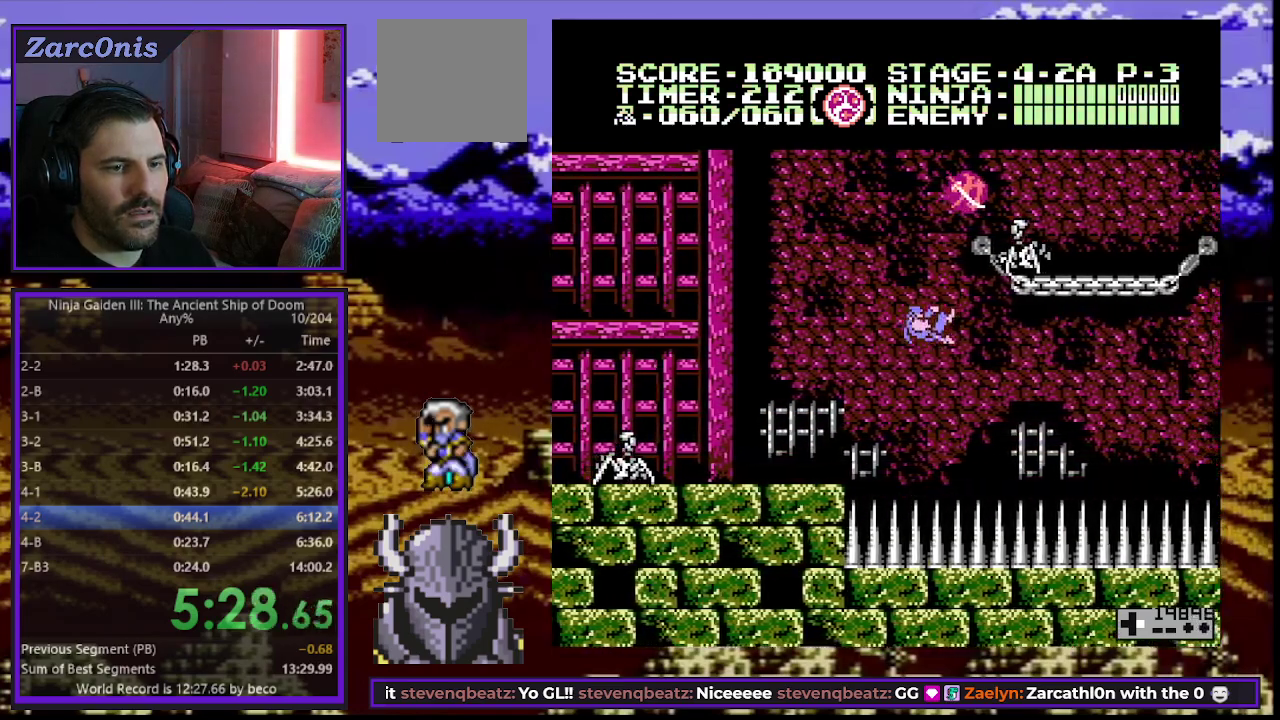
{"buttons": ["DPAD_RIGHT"], "events": []}
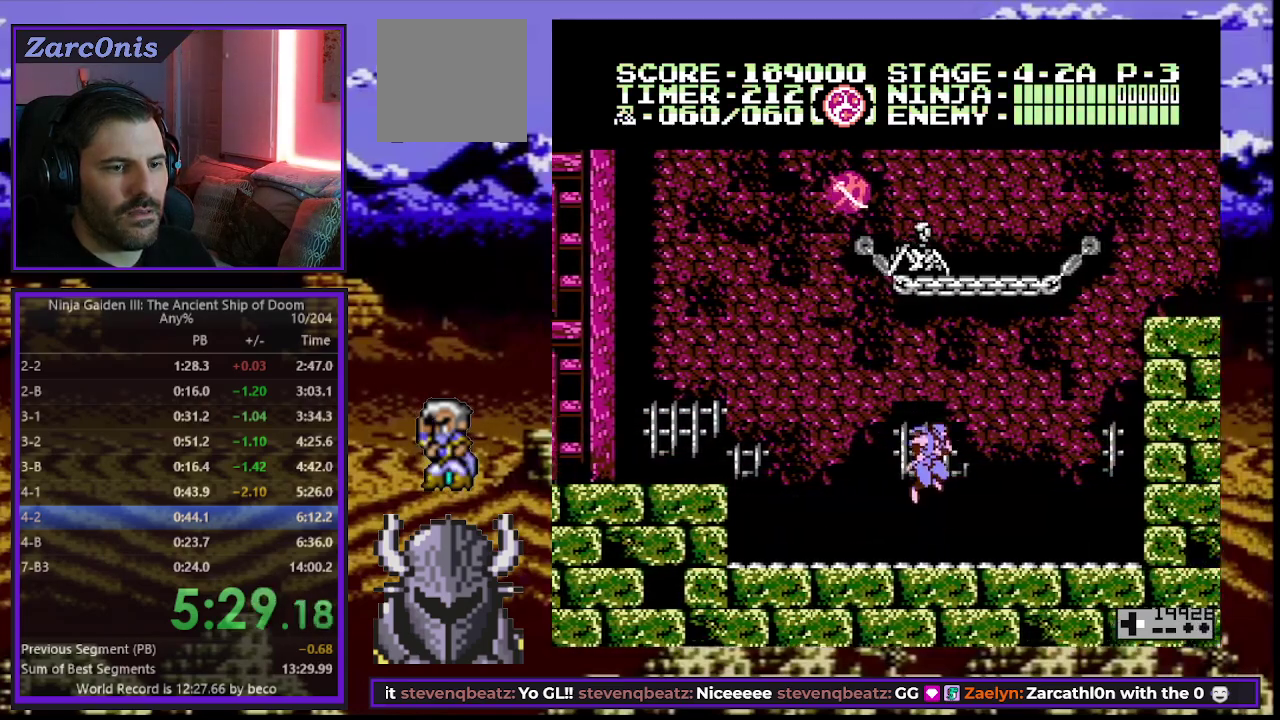
{"buttons": ["B", "DPAD_RIGHT"], "events": [[400, "B", "down"]]}
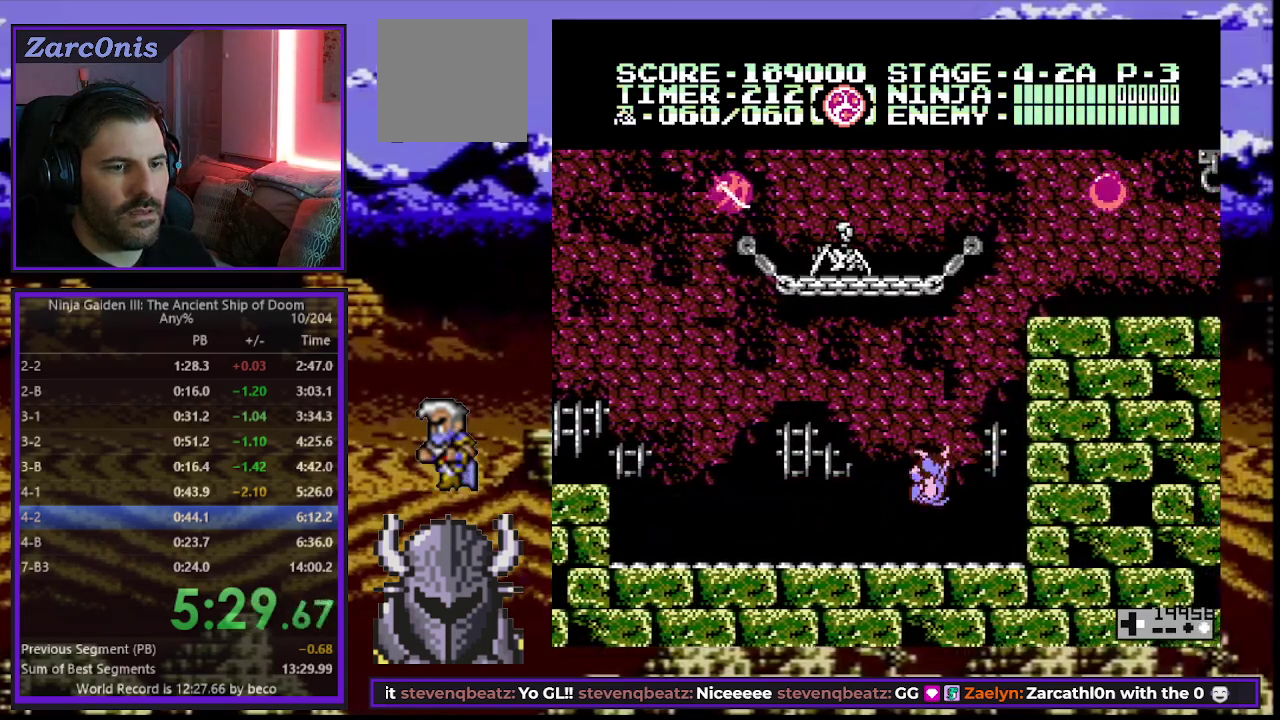
{"buttons": ["DPAD_UP", "DPAD_RIGHT"], "events": [[33, "B", "up"], [133, "DPAD_UP", "down"]]}
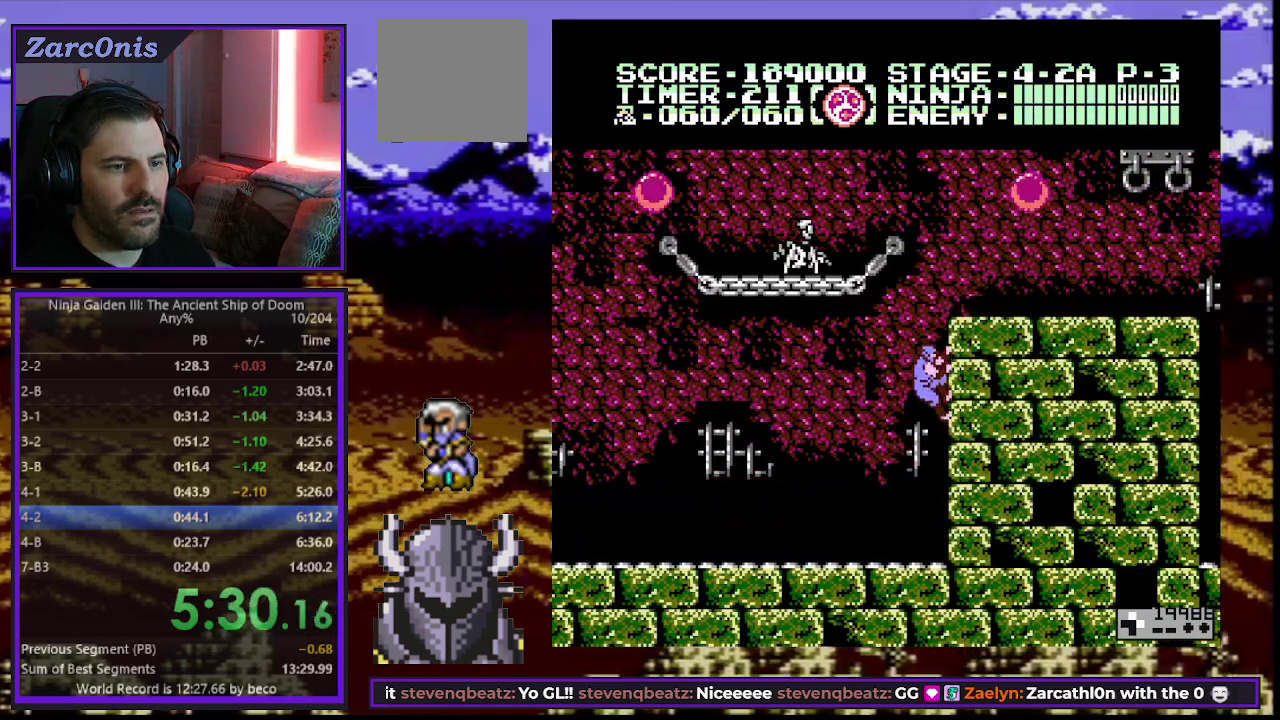
{"buttons": ["B", "DPAD_UP", "DPAD_RIGHT"], "events": [[483, "B", "down"]]}
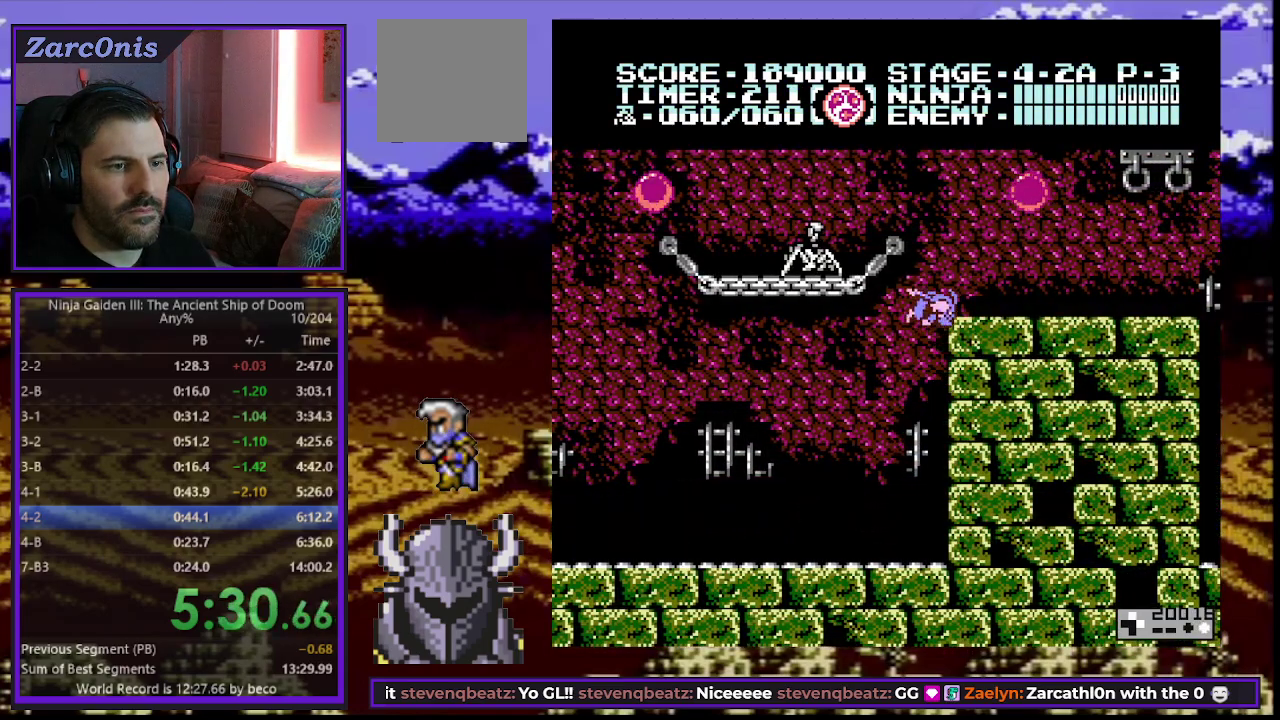
{"buttons": ["DPAD_RIGHT"], "events": [[67, "B", "up"], [133, "DPAD_UP", "up"]]}
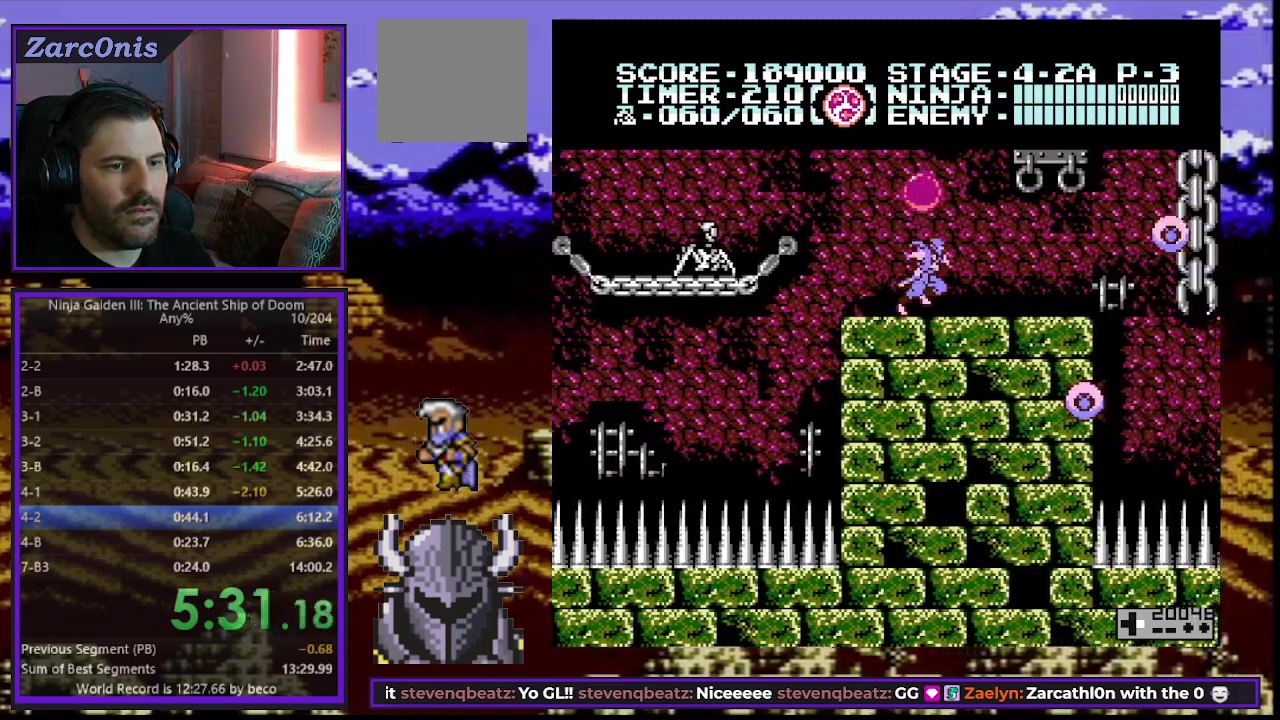
{"buttons": ["DPAD_RIGHT"], "events": []}
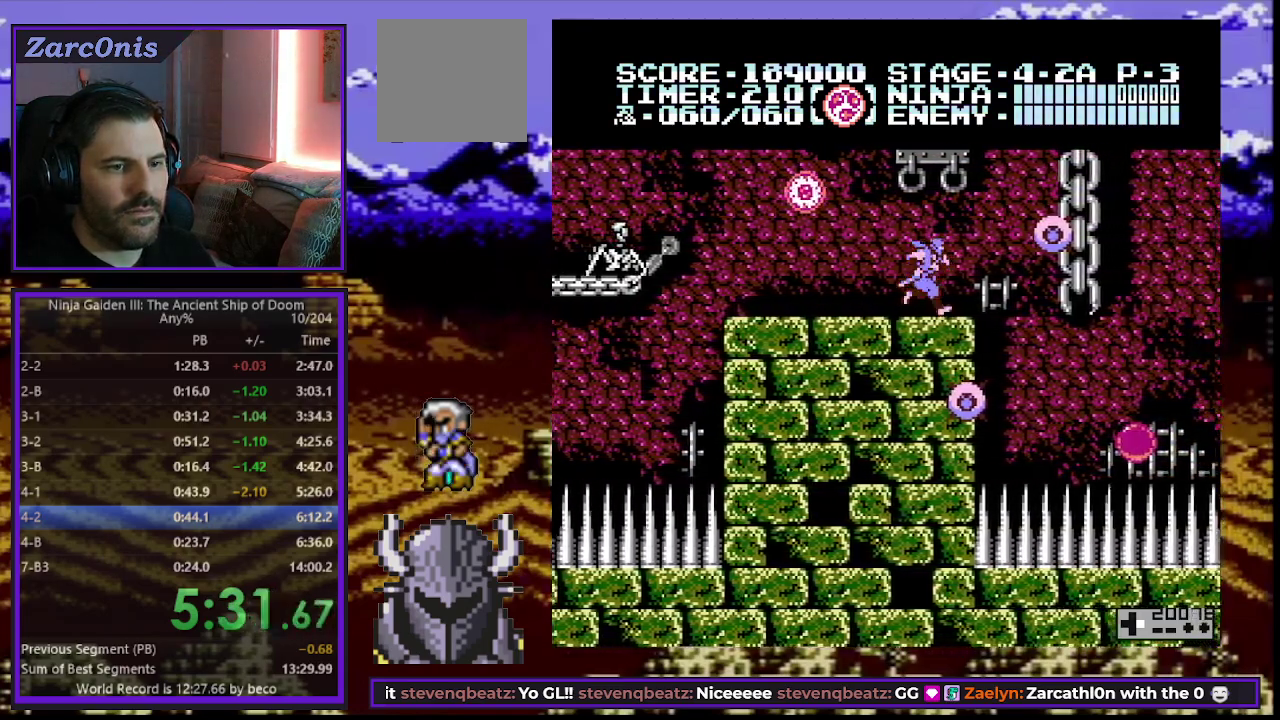
{"buttons": ["DPAD_RIGHT"], "events": []}
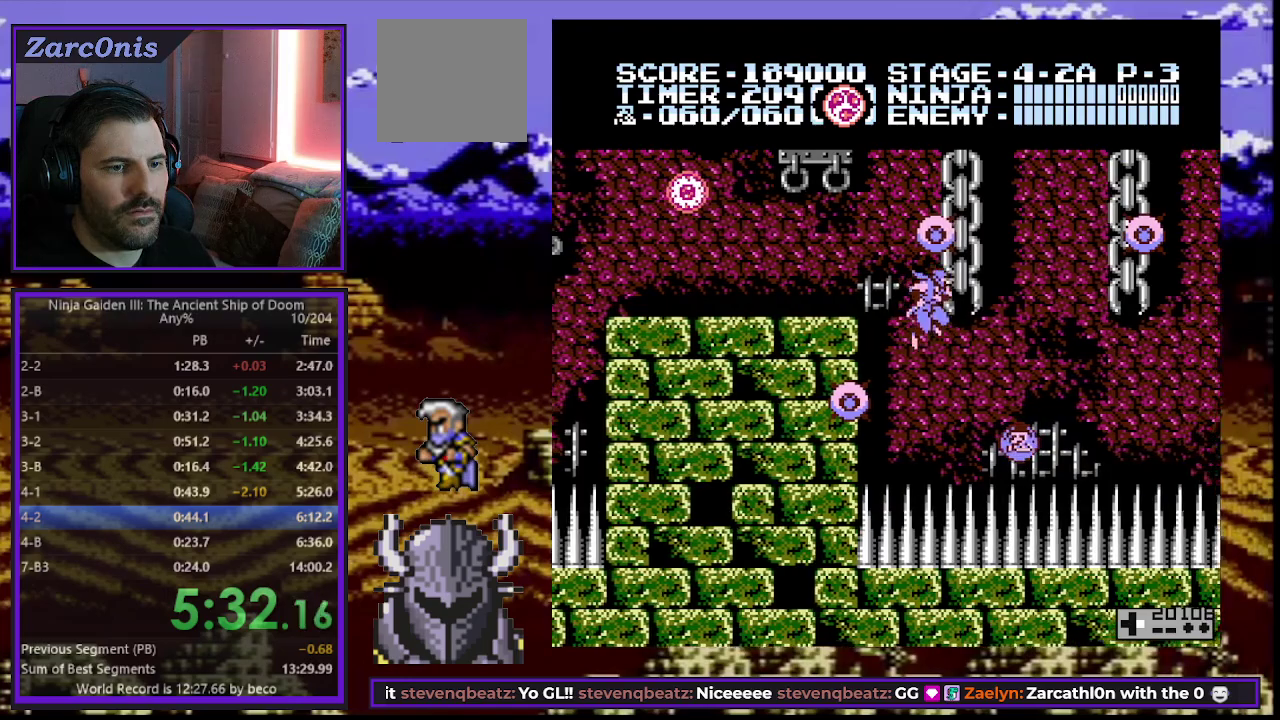
{"buttons": ["DPAD_RIGHT"], "events": [[117, "DPAD_UP", "down"], [150, "DPAD_RIGHT", "up"], [183, "A", "down"], [233, "A", "up"], [267, "DPAD_RIGHT", "down"], [317, "DPAD_UP", "up"]]}
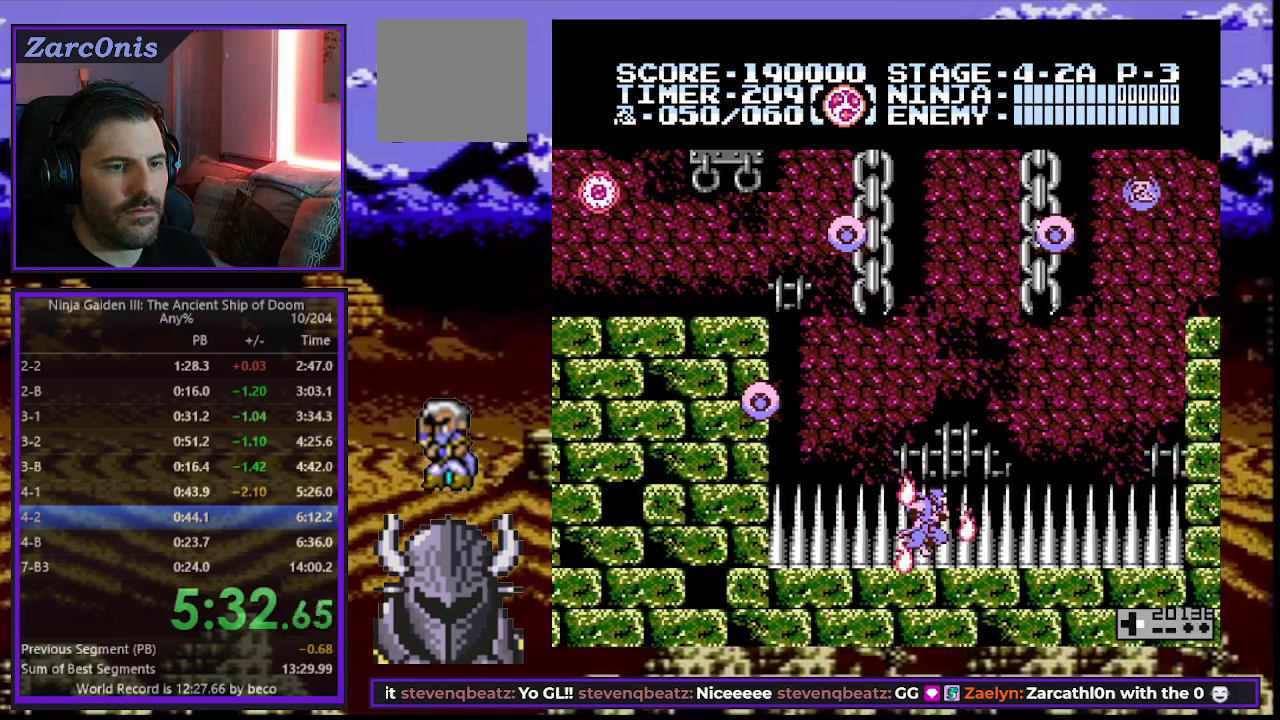
{"buttons": ["DPAD_RIGHT"], "events": []}
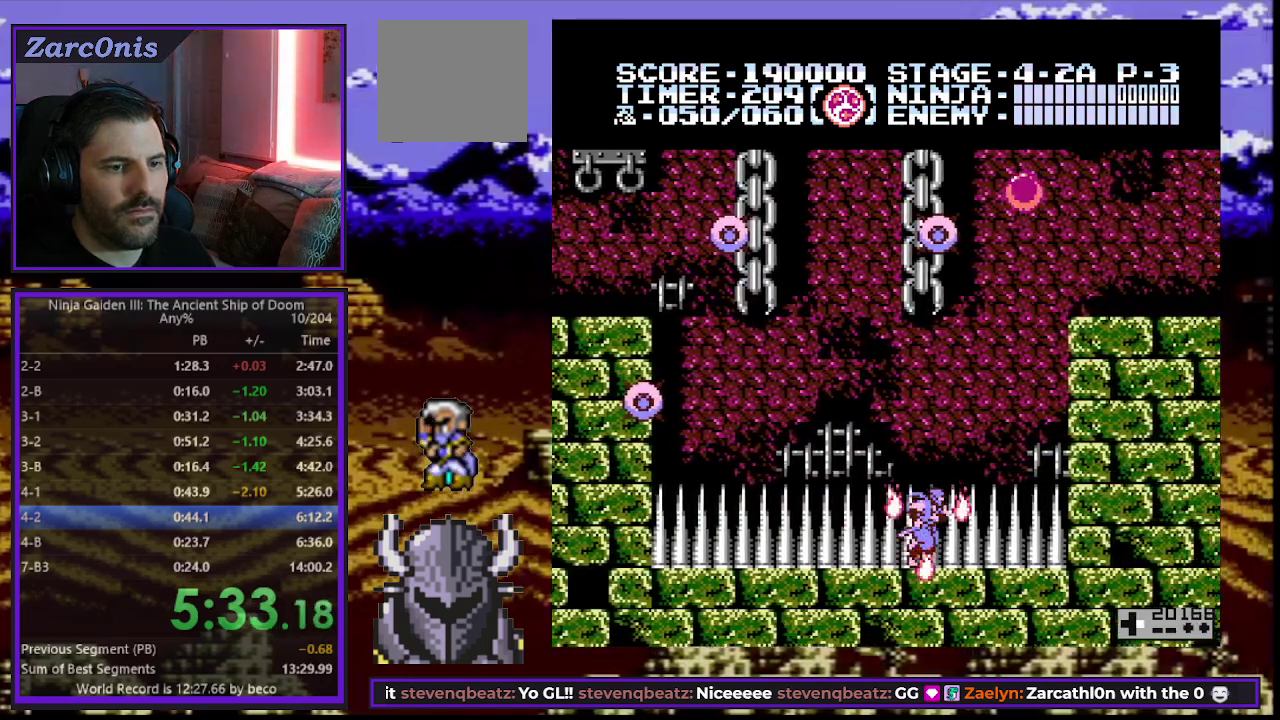
{"buttons": ["DPAD_UP", "DPAD_RIGHT"], "events": [[100, "B", "down"], [100, "DPAD_UP", "down"], [233, "B", "up"]]}
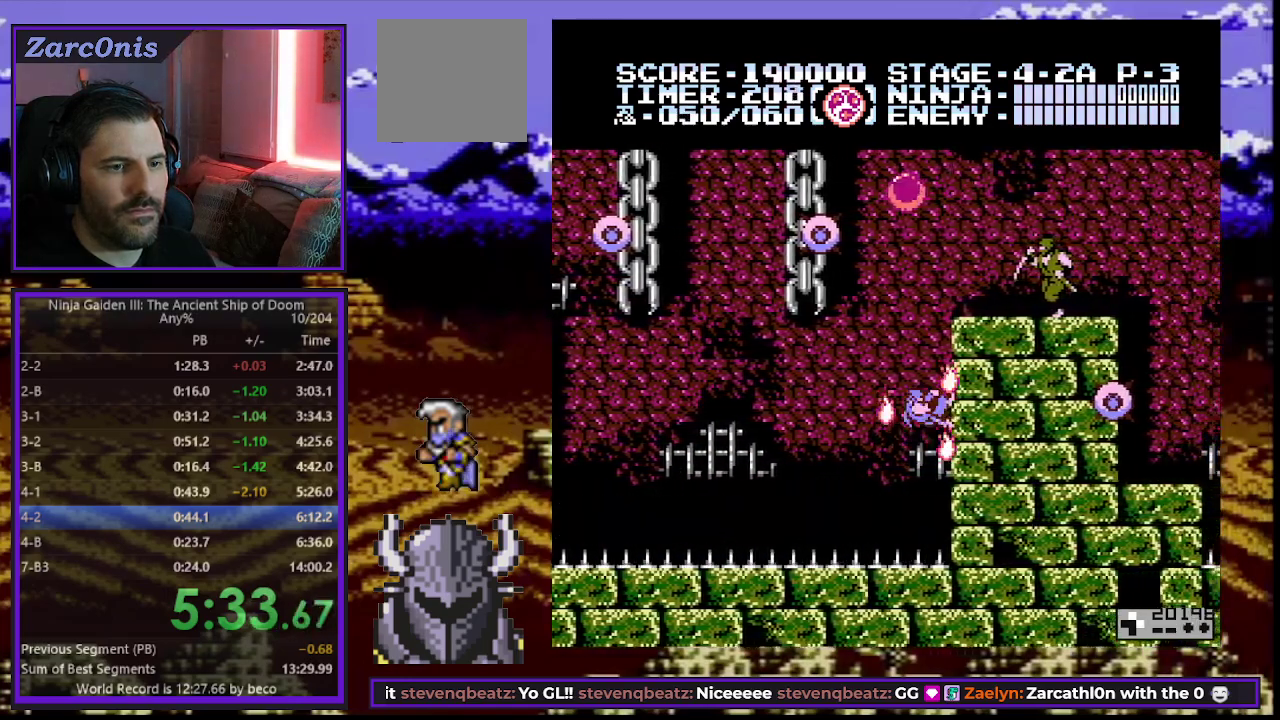
{"buttons": ["DPAD_UP", "DPAD_RIGHT"], "events": []}
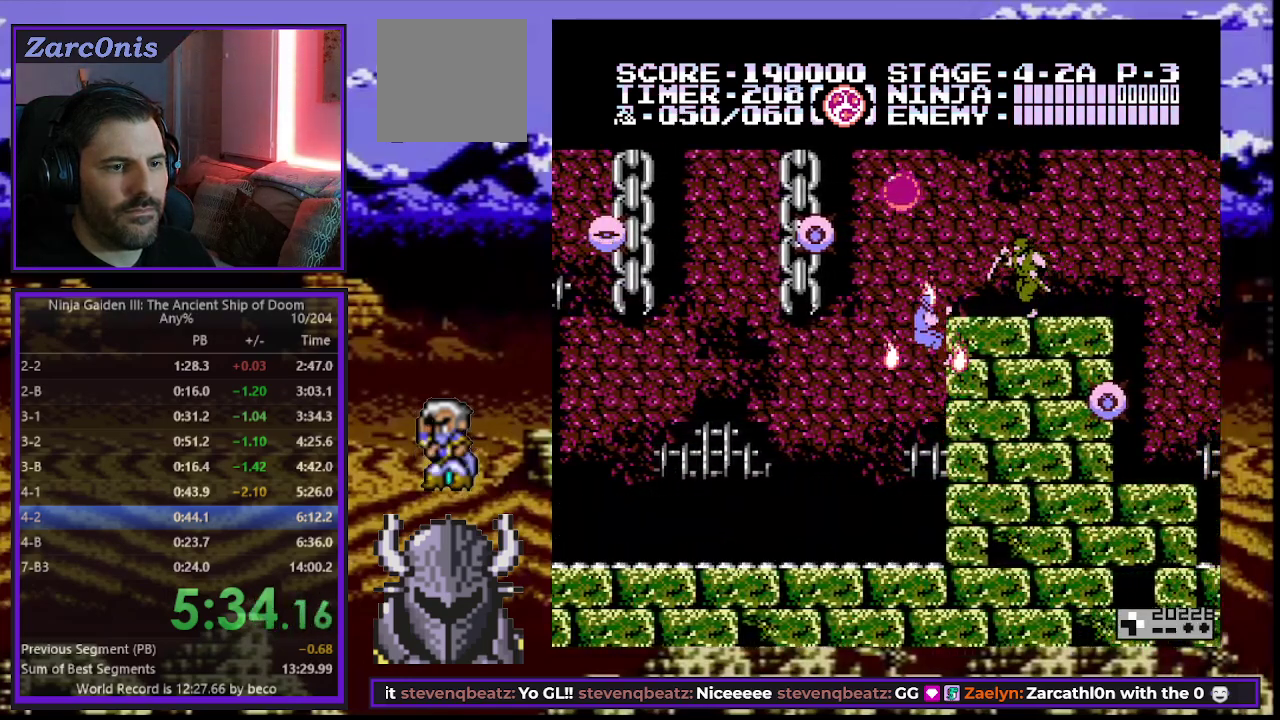
{"buttons": ["DPAD_UP", "DPAD_RIGHT"], "events": [[100, "B", "down"], [200, "B", "up"], [267, "DPAD_UP", "up"], [450, "DPAD_UP", "down"]]}
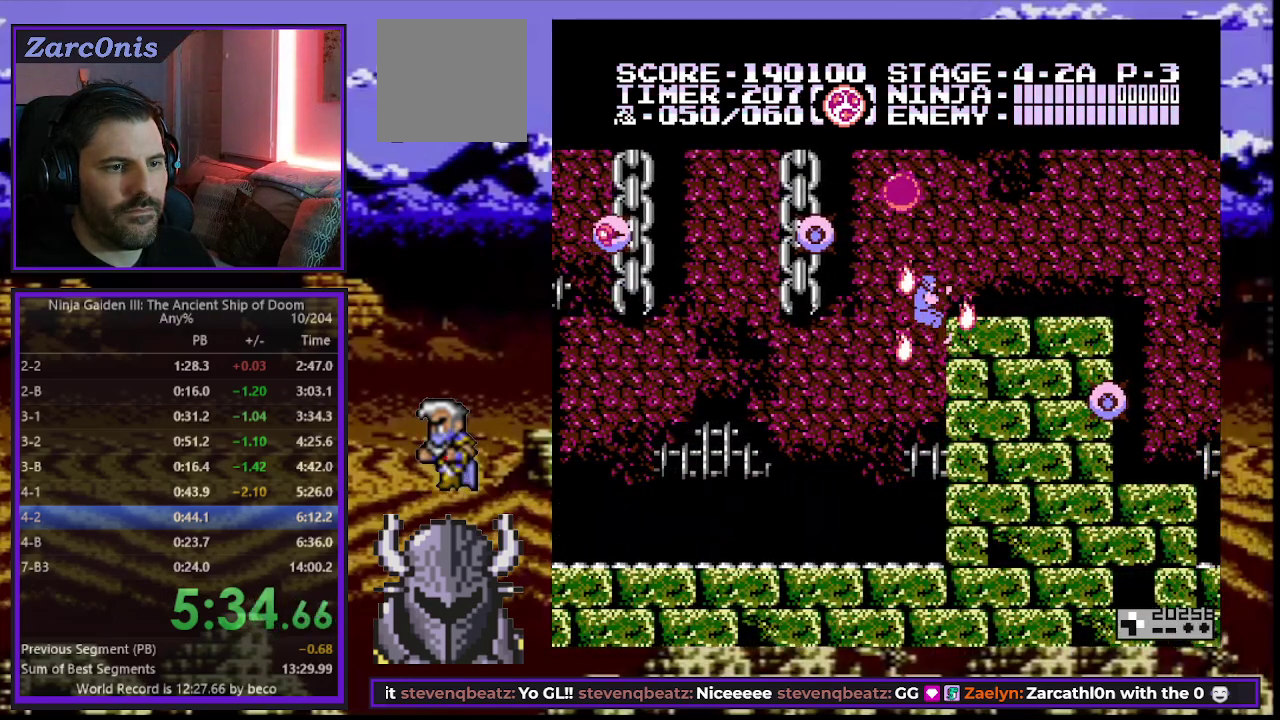
{"buttons": ["DPAD_RIGHT"], "events": [[100, "B", "down"], [100, "DPAD_UP", "up"], [167, "B", "up"]]}
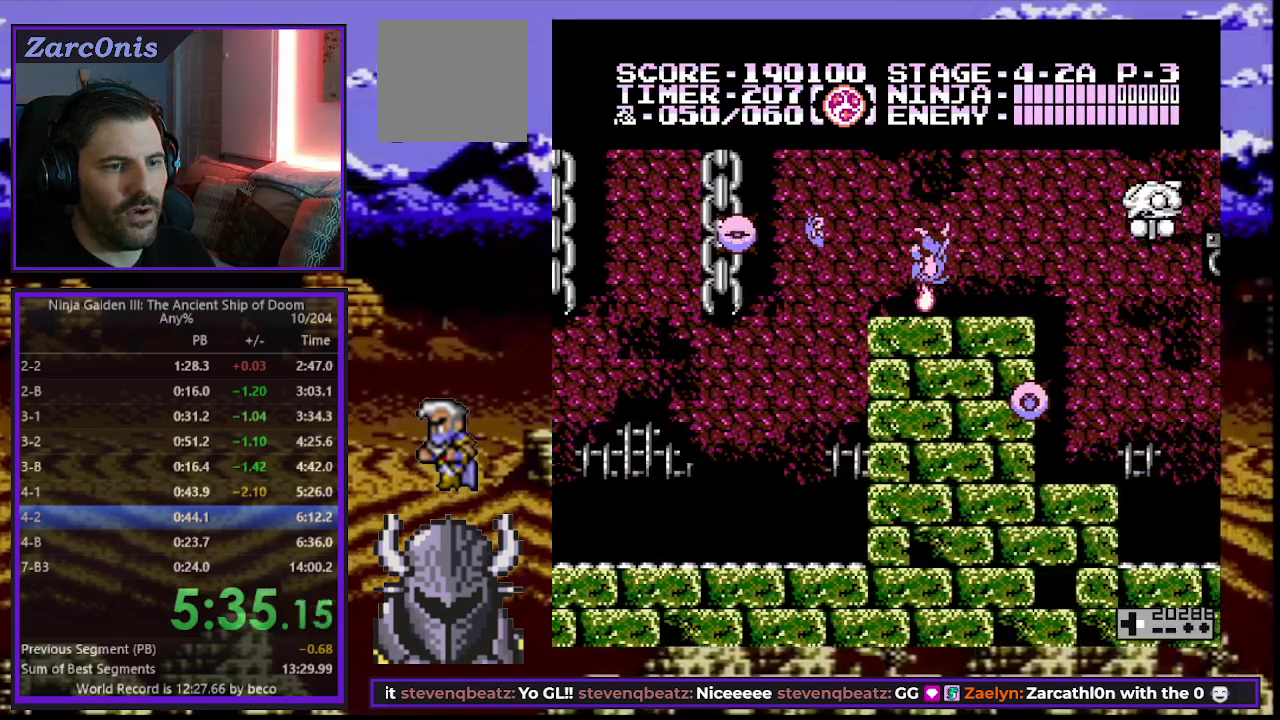
{"buttons": ["B", "DPAD_RIGHT"], "events": [[383, "B", "down"]]}
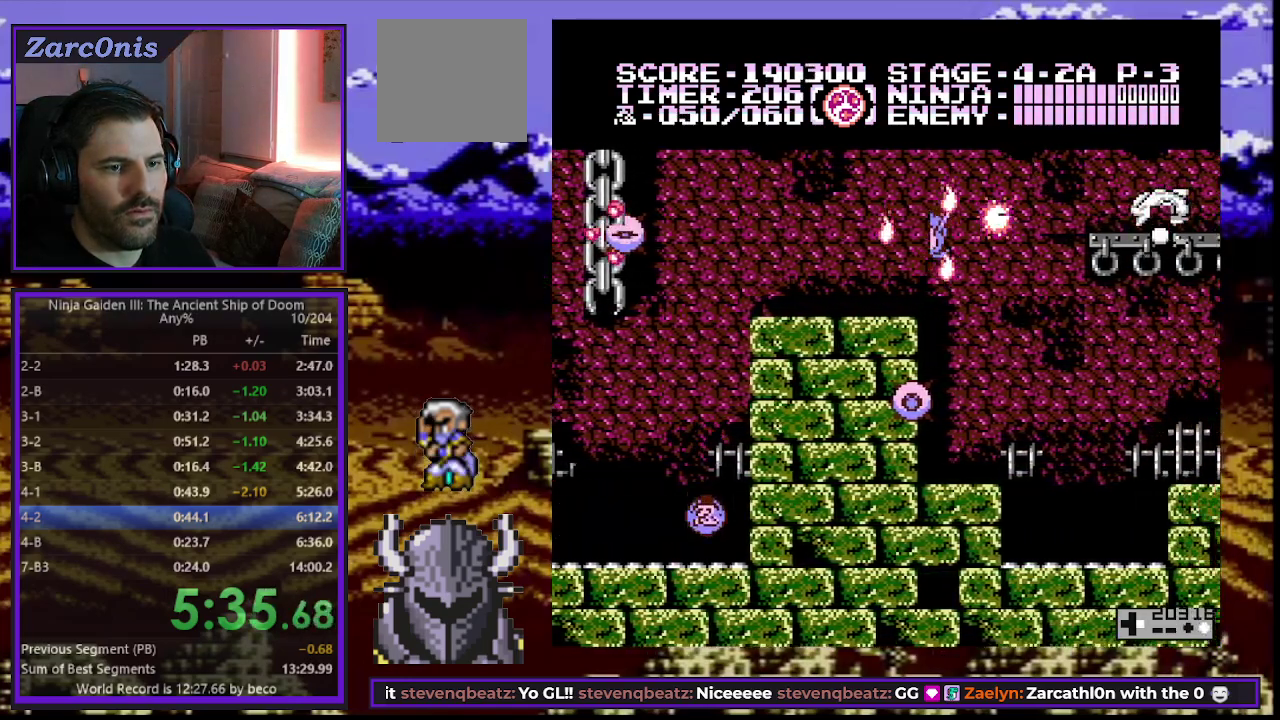
{"buttons": ["DPAD_RIGHT"], "events": [[417, "B", "up"]]}
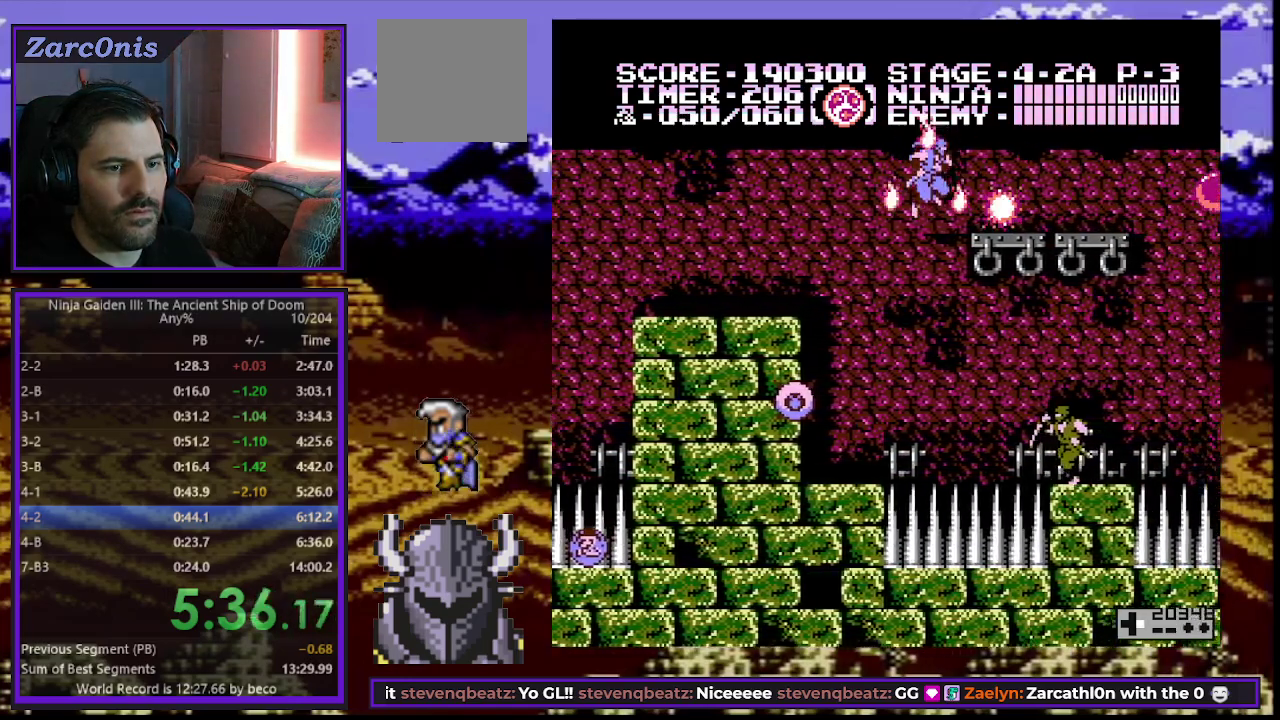
{"buttons": ["DPAD_RIGHT"], "events": []}
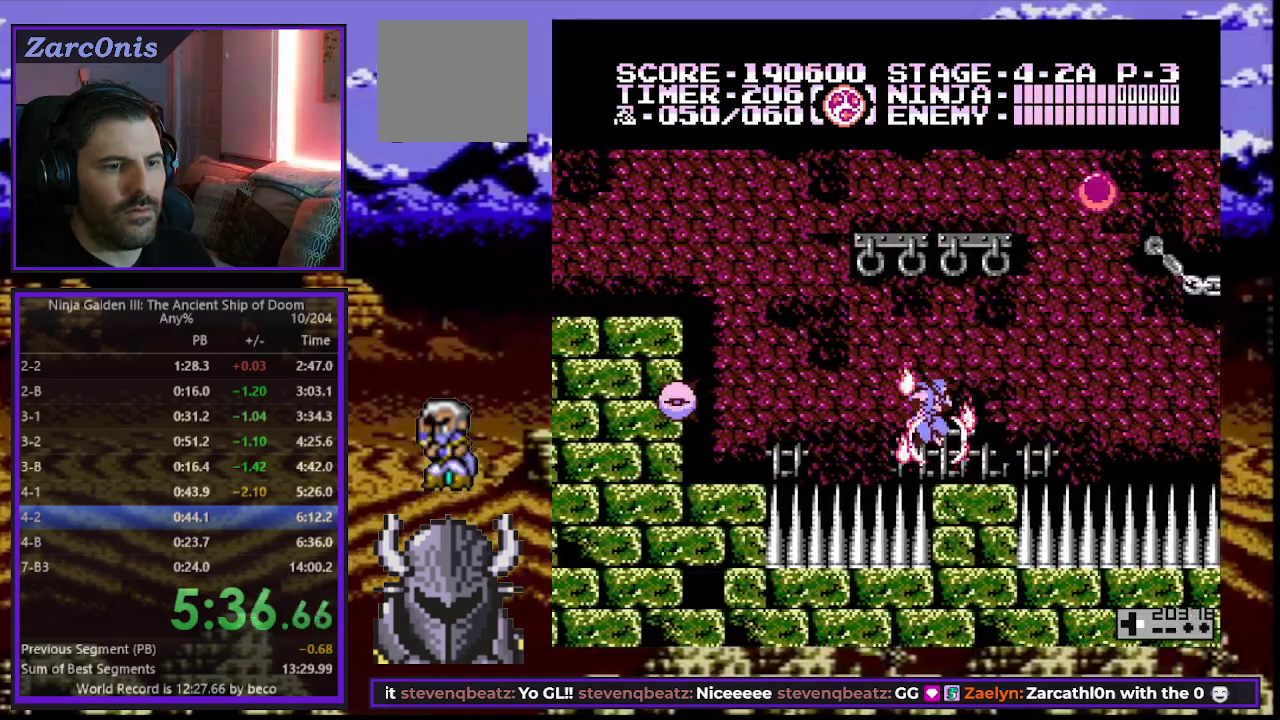
{"buttons": ["B", "DPAD_RIGHT"], "events": [[367, "B", "down"]]}